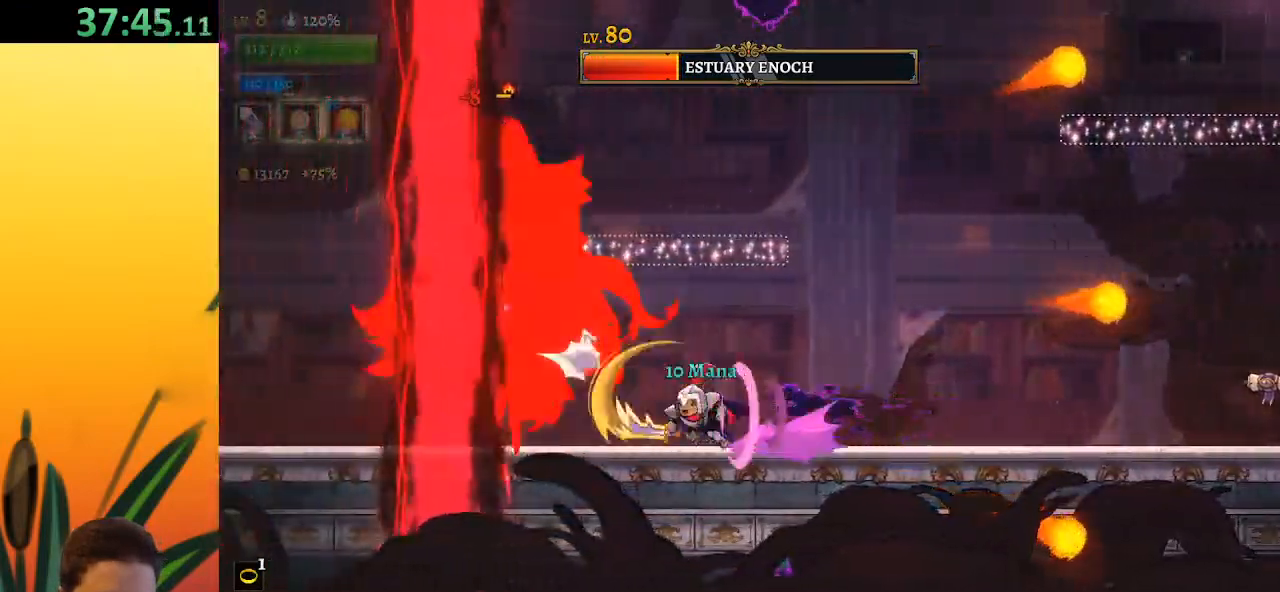
Gameplay with keyboard; each line is a JSON object with the keys held at the frame after it. "events" lists presses ("down") and releases ("up") of "a", "c", "d", "down", "left", "right", "s", "up", "x" and "z" between this image and that frame as [ms after this image, input, new state], when the widget could be followed in between. No other keys are recorded. Mouse input is not recorded.
{"keys": [], "events": [[50, "left", "up"], [50, "x", "up"], [117, "right", "down"], [300, "right", "up"], [367, "left", "down"], [367, "x", "down"], [467, "left", "up"], [467, "x", "up"]]}
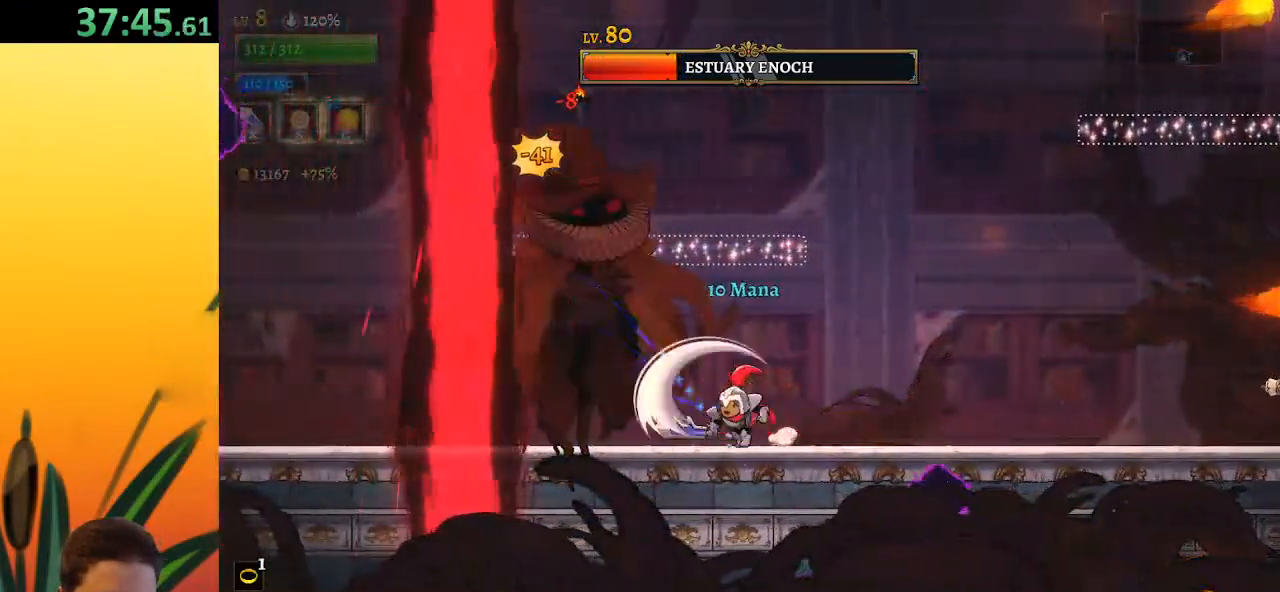
{"keys": ["right"], "events": [[33, "right", "down"], [283, "left", "down"], [283, "right", "up"], [333, "x", "down"], [417, "left", "up"], [467, "right", "down"], [467, "x", "up"]]}
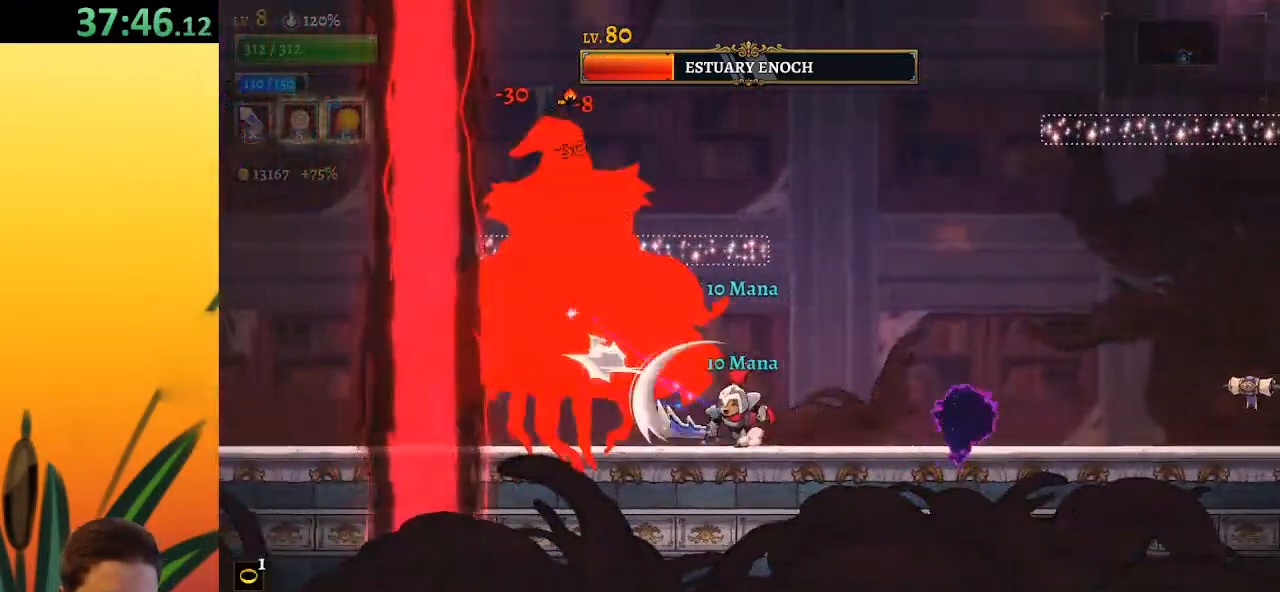
{"keys": ["right"], "events": [[200, "right", "up"], [250, "left", "down"], [350, "x", "down"], [383, "left", "up"], [433, "x", "up"], [483, "right", "down"]]}
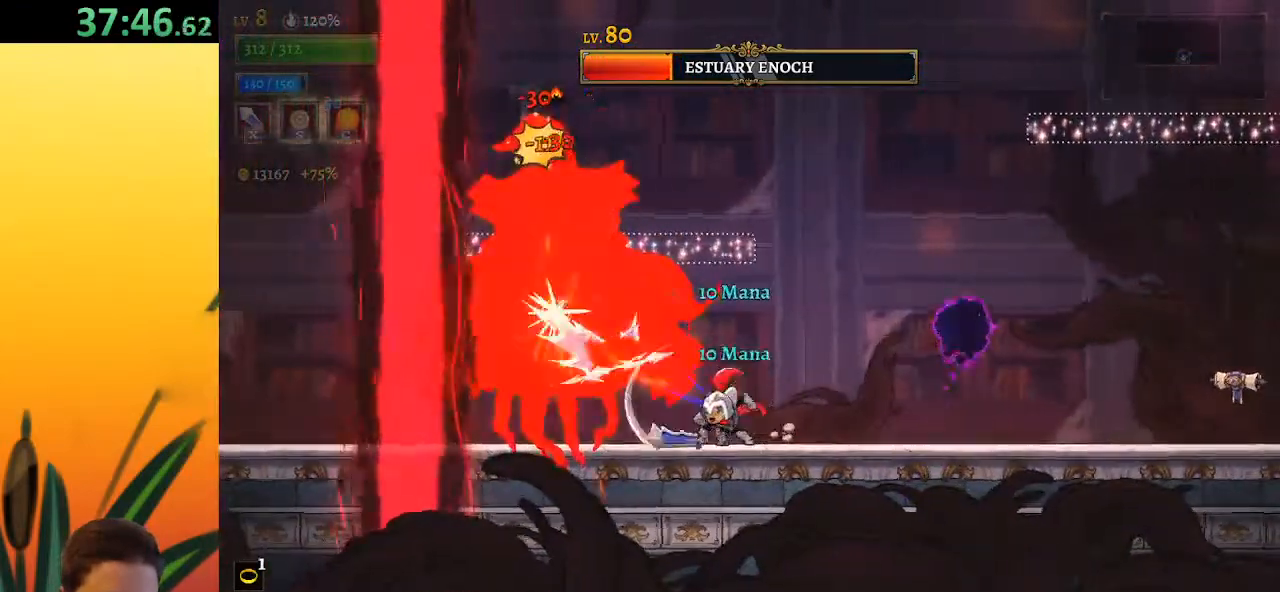
{"keys": [], "events": [[167, "left", "down"], [167, "right", "up"], [217, "x", "down"], [317, "left", "up"], [367, "x", "up"]]}
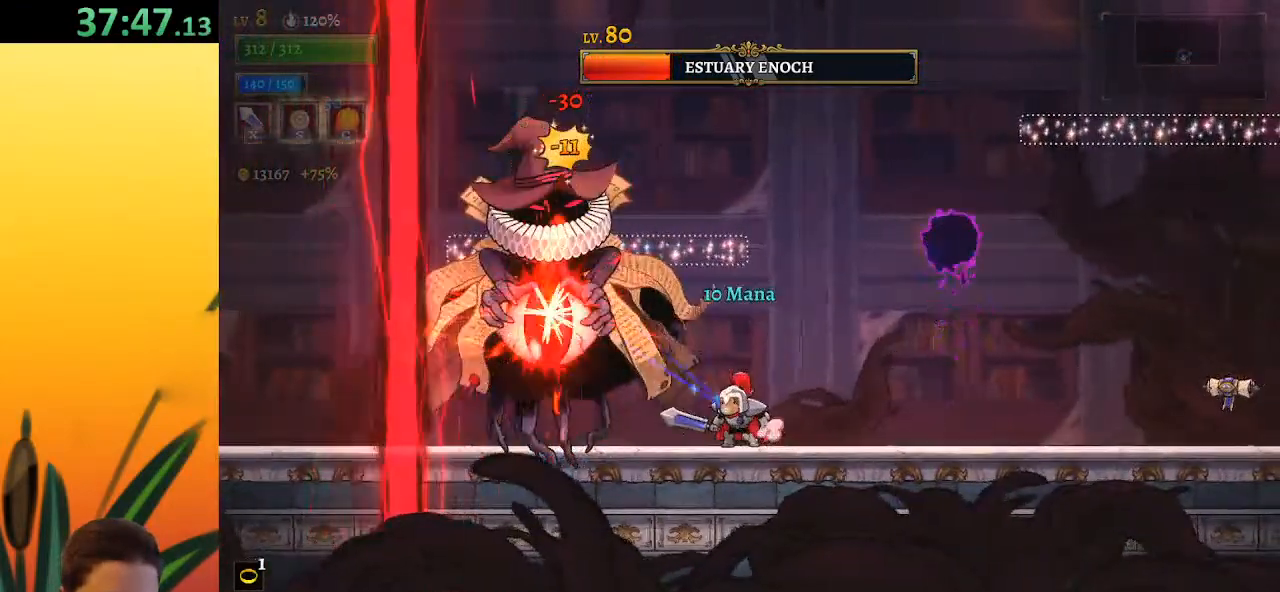
{"keys": ["d", "right"], "events": [[183, "x", "down"], [333, "x", "up"], [383, "right", "down"], [433, "d", "down"]]}
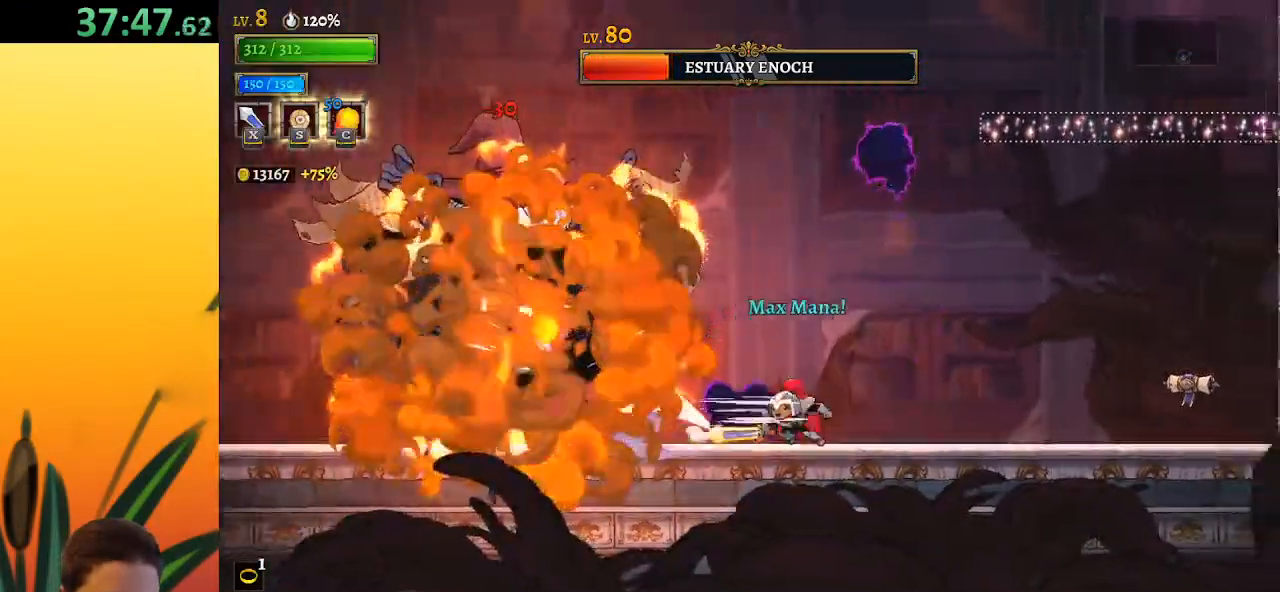
{"keys": ["z"], "events": [[200, "d", "up"], [383, "z", "down"], [433, "right", "up"]]}
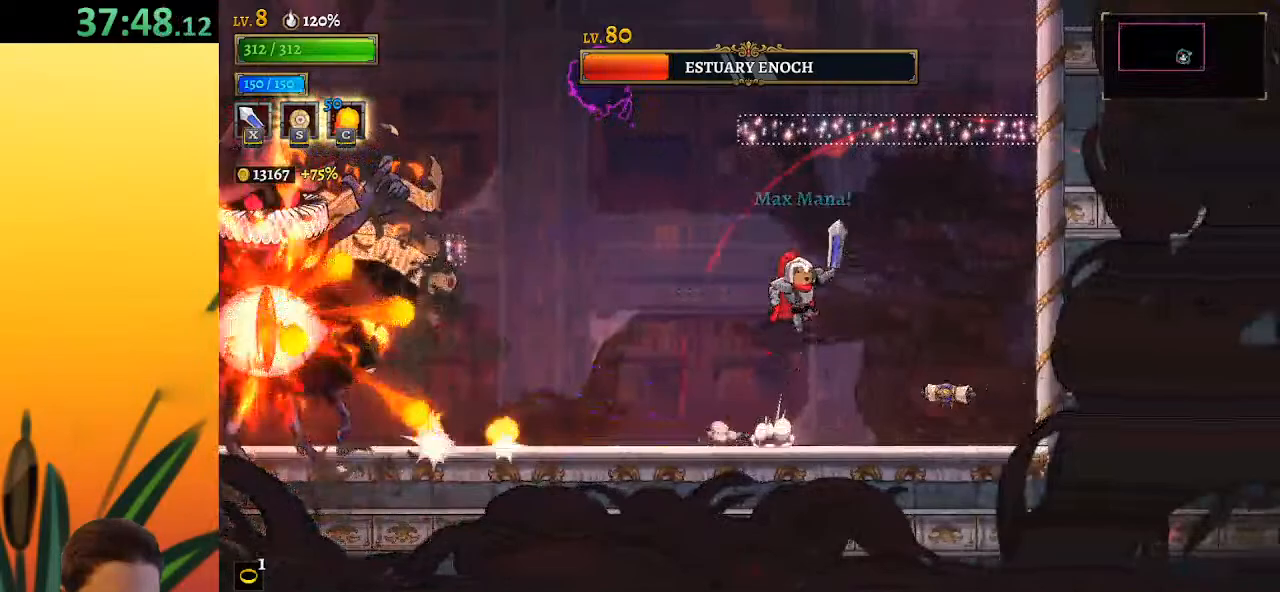
{"keys": ["z"], "events": [[317, "z", "up"], [417, "z", "down"]]}
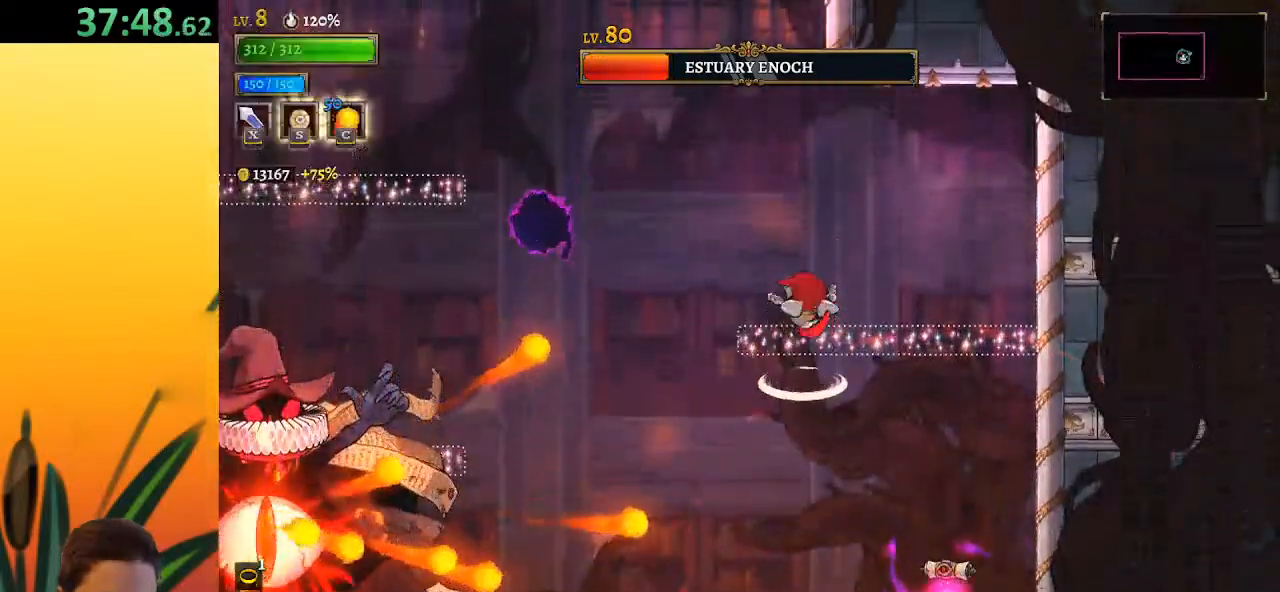
{"keys": [], "events": [[50, "right", "down"], [233, "z", "up"], [333, "right", "up"]]}
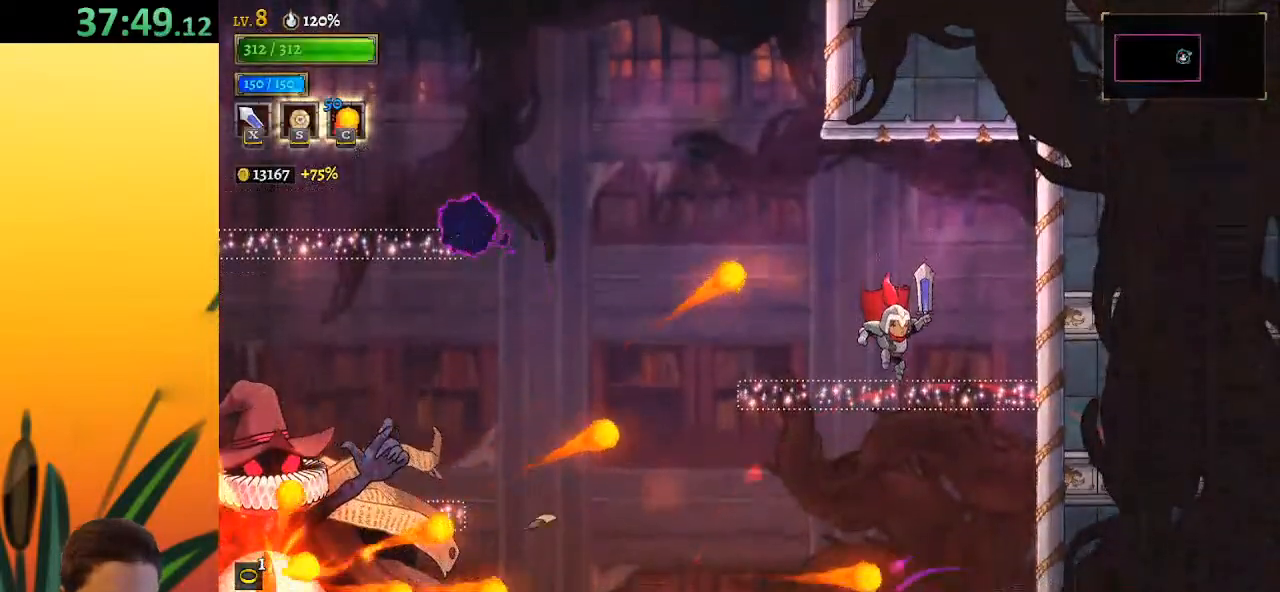
{"keys": ["left", "z"], "events": [[383, "z", "down"], [433, "left", "down"]]}
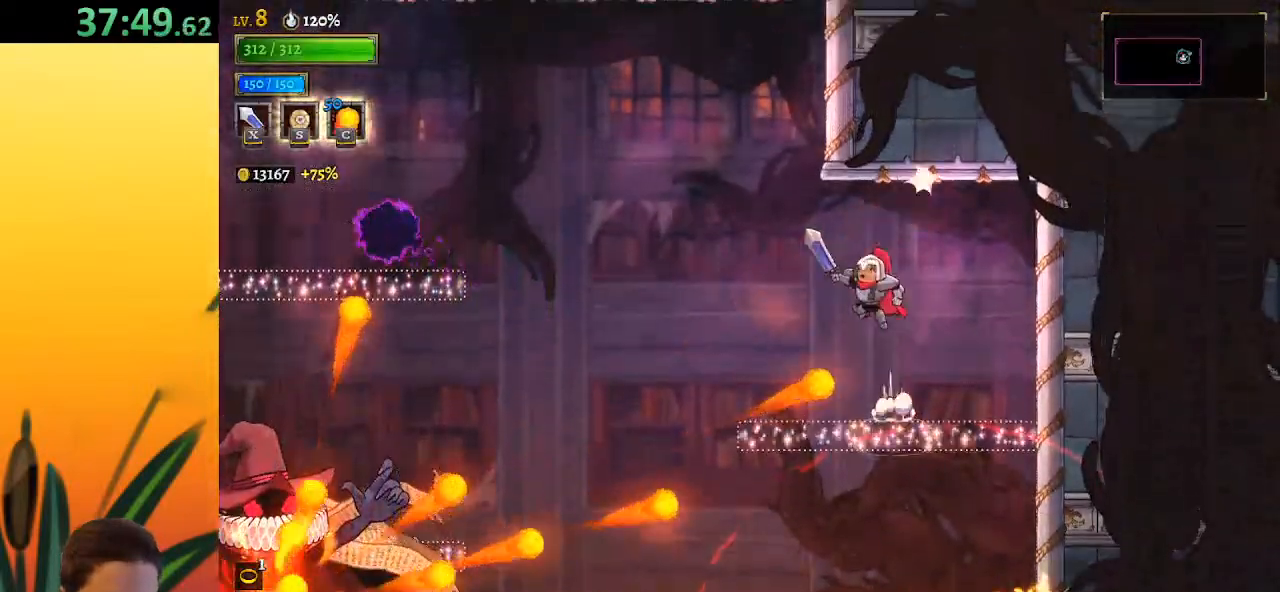
{"keys": ["z"], "events": [[33, "left", "up"], [83, "z", "up"], [500, "z", "down"]]}
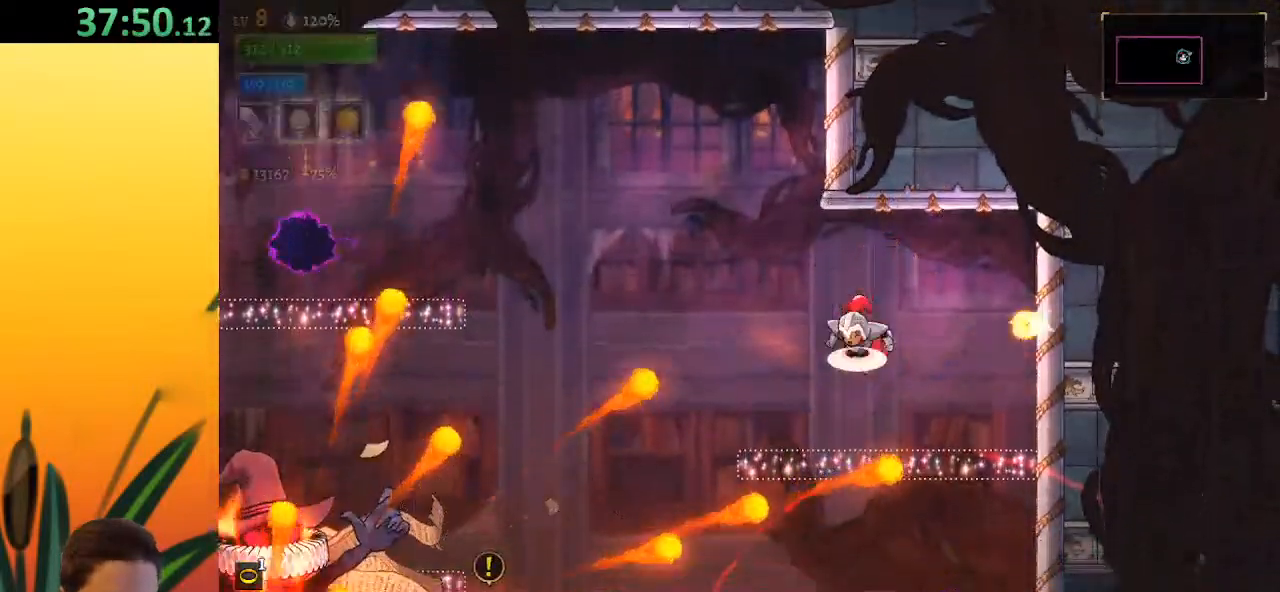
{"keys": [], "events": [[150, "right", "down"], [183, "z", "up"], [233, "right", "up"]]}
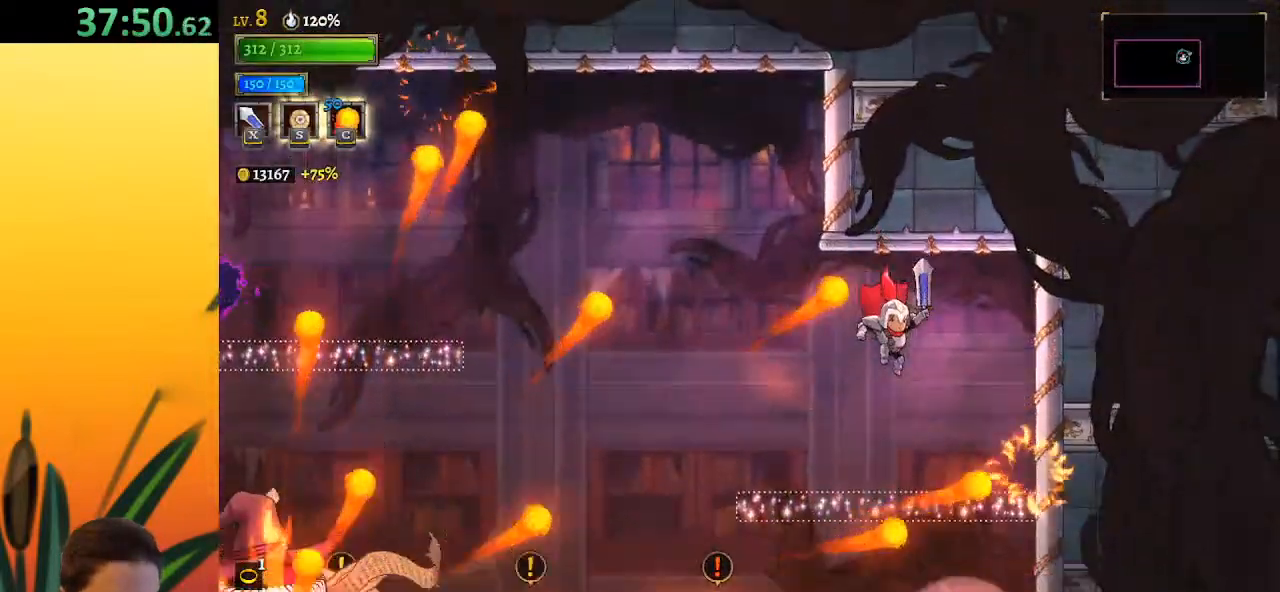
{"keys": [], "events": []}
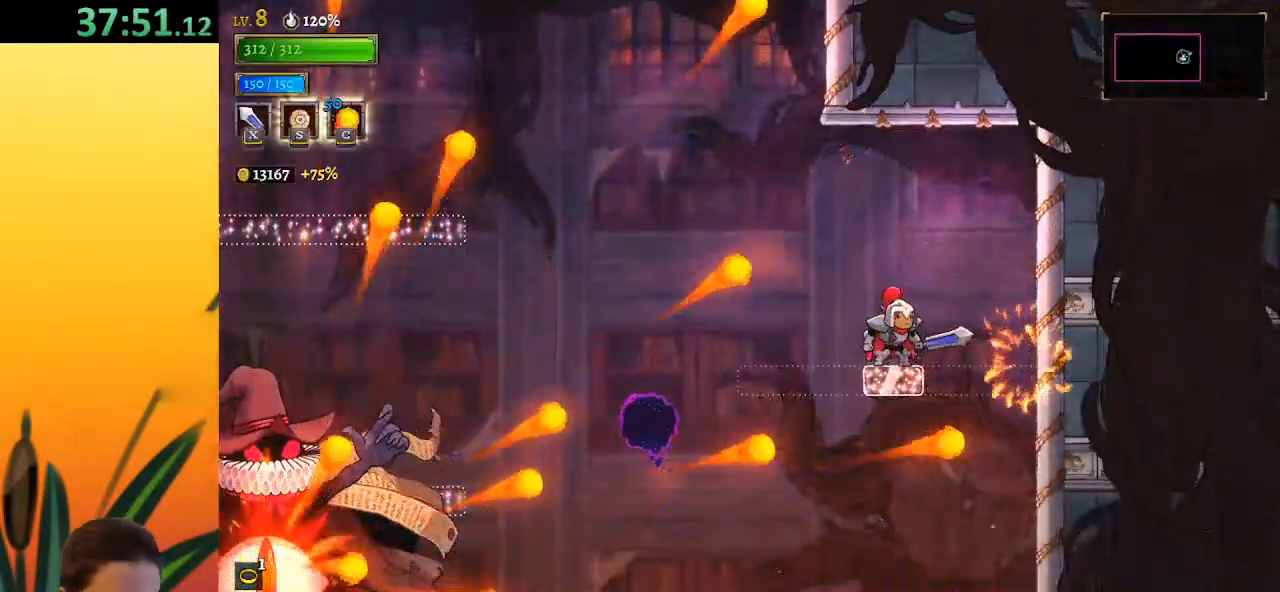
{"keys": [], "events": []}
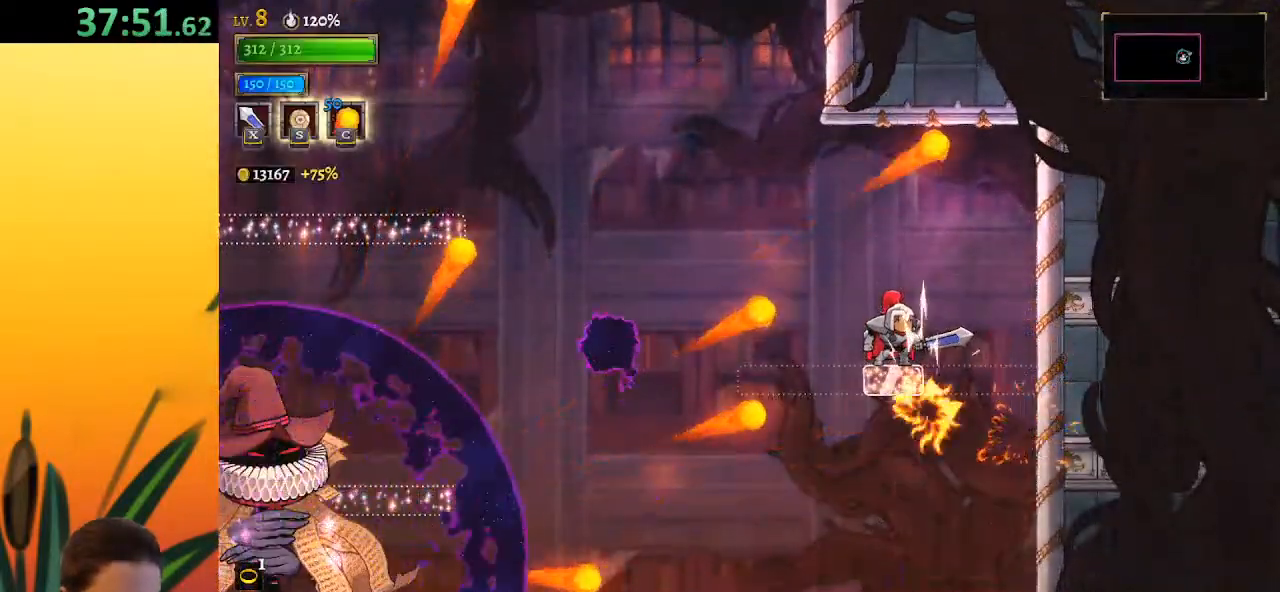
{"keys": ["right"], "events": [[183, "right", "down"], [233, "z", "down"], [333, "z", "up"]]}
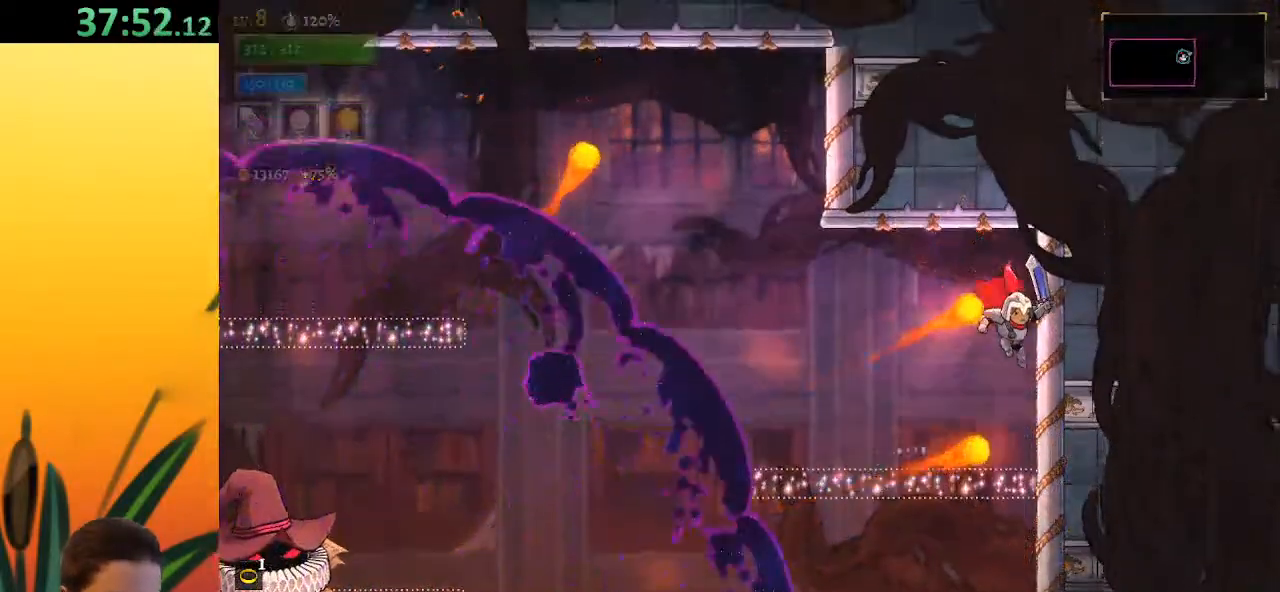
{"keys": ["a"], "events": [[150, "right", "up"], [217, "a", "down"]]}
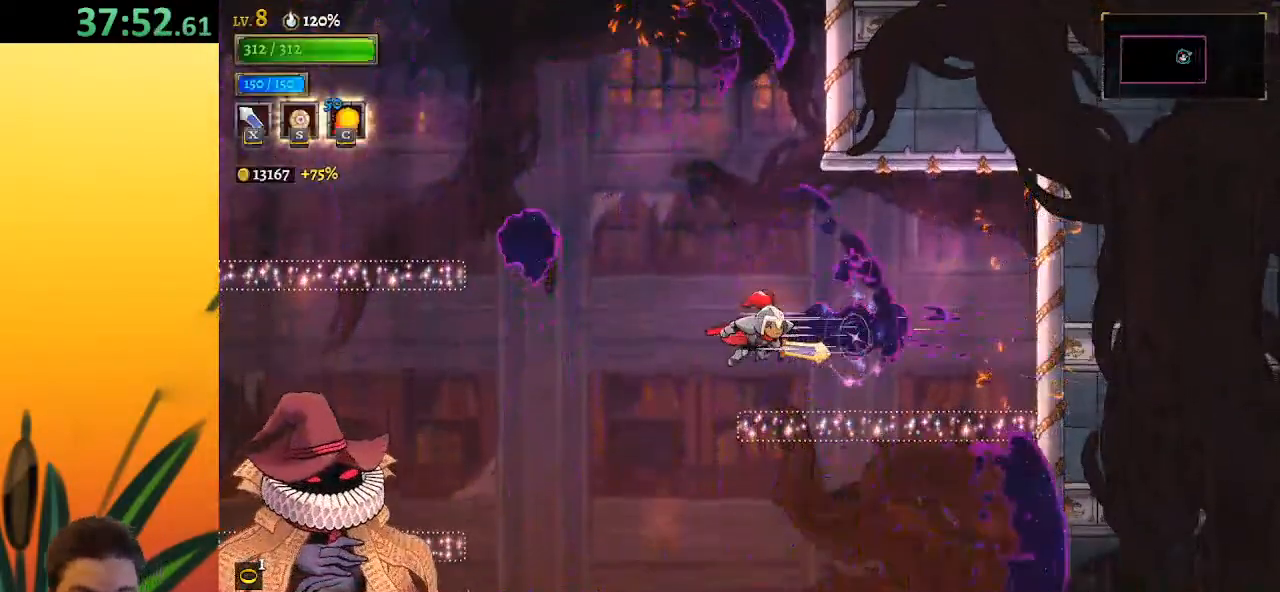
{"keys": [], "events": [[150, "left", "down"], [200, "a", "up"], [333, "x", "down"], [433, "left", "up"], [483, "x", "up"]]}
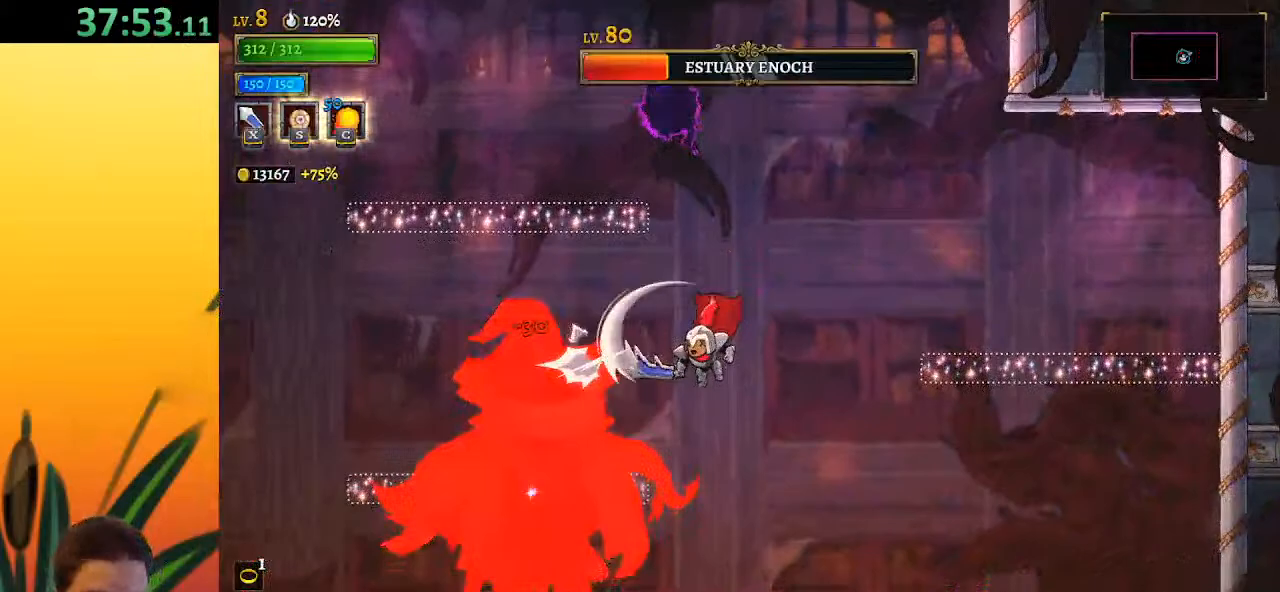
{"keys": ["c"], "events": [[33, "right", "down"], [233, "right", "up"], [283, "left", "down"], [283, "x", "down"], [283, "z", "down"], [367, "left", "up"], [433, "x", "up"], [433, "z", "up"], [500, "c", "down"]]}
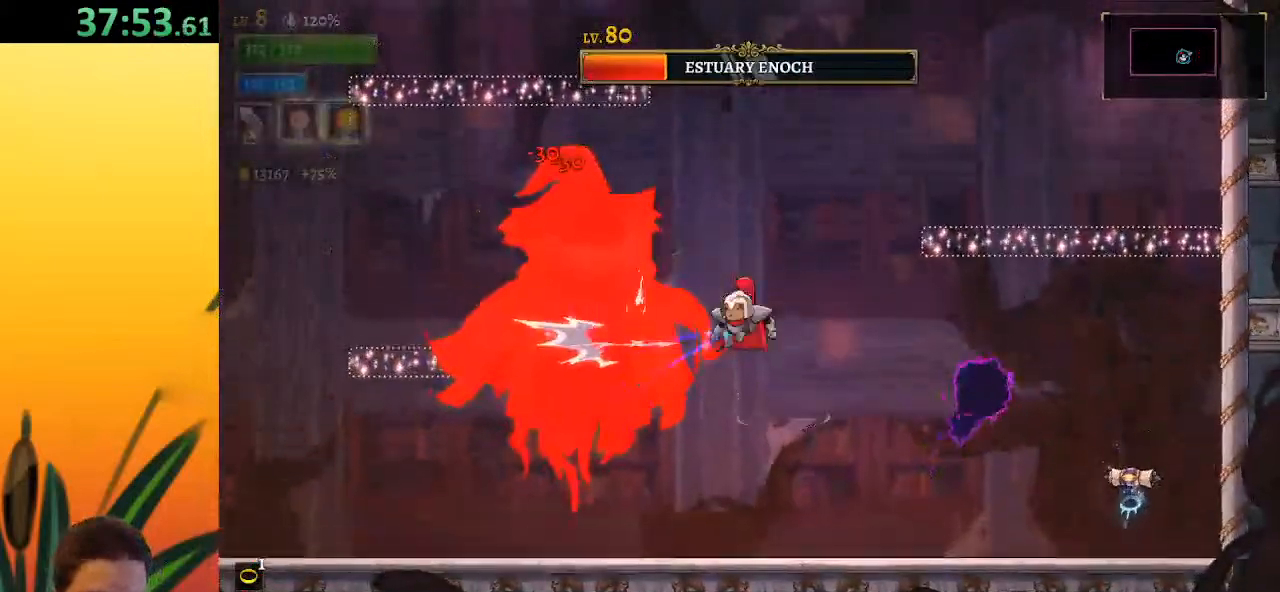
{"keys": ["left"], "events": [[67, "c", "up"], [217, "right", "down"], [367, "right", "up"], [417, "left", "down"]]}
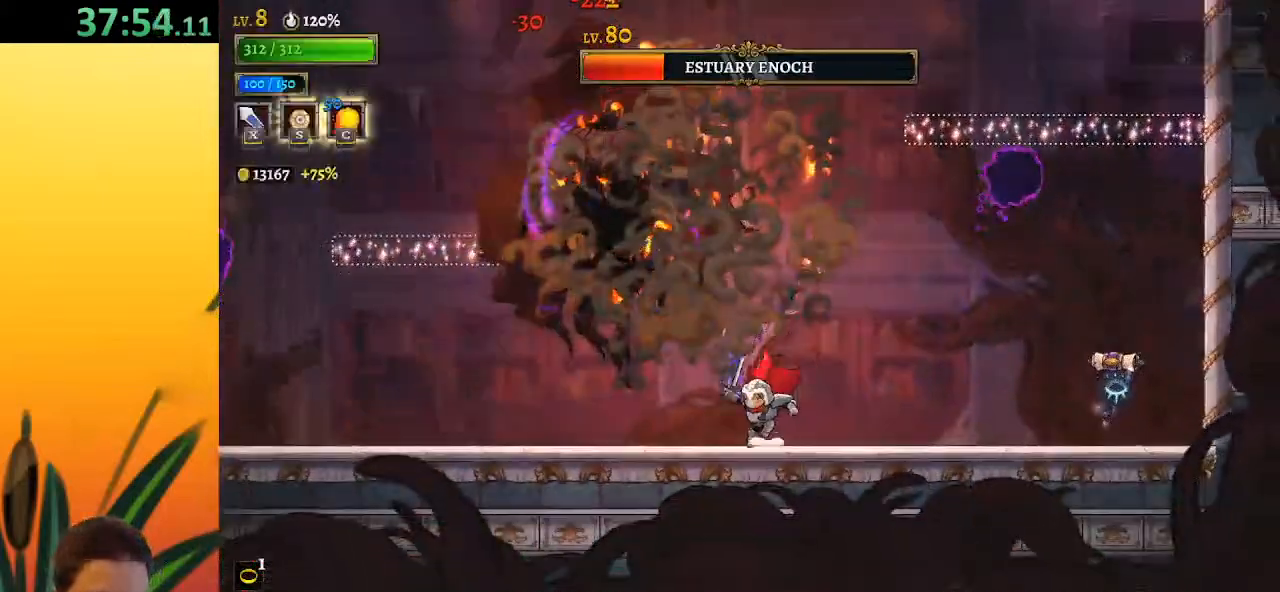
{"keys": ["x"], "events": [[17, "x", "down"], [100, "left", "up"], [150, "x", "up"], [467, "x", "down"]]}
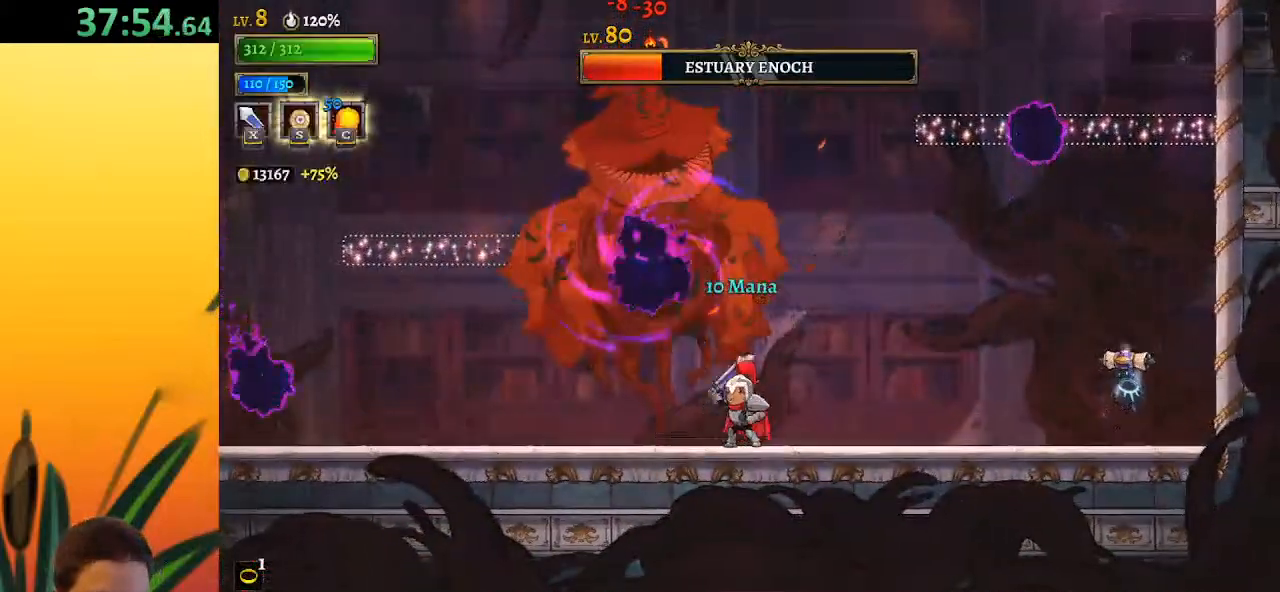
{"keys": [], "events": [[17, "left", "down"], [67, "a", "down"], [117, "x", "up"], [400, "a", "up"], [483, "left", "up"]]}
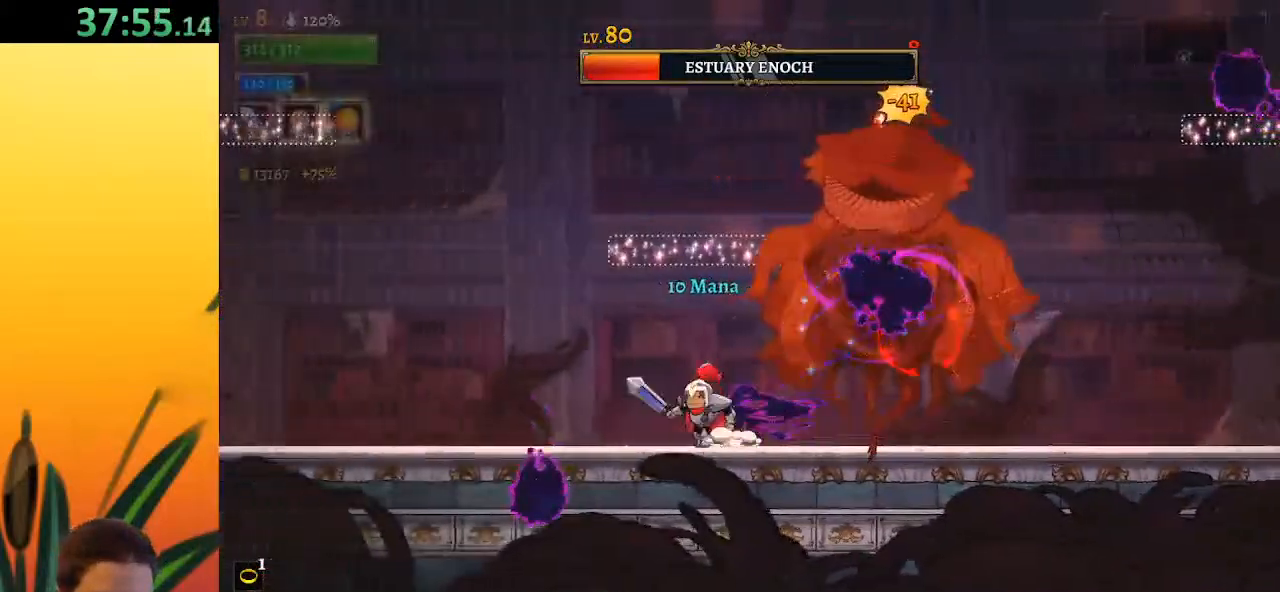
{"keys": ["right", "x"], "events": [[33, "right", "down"], [33, "x", "down"], [83, "left", "down"], [133, "right", "up"], [133, "x", "up"], [433, "left", "up"], [483, "right", "down"], [483, "x", "down"]]}
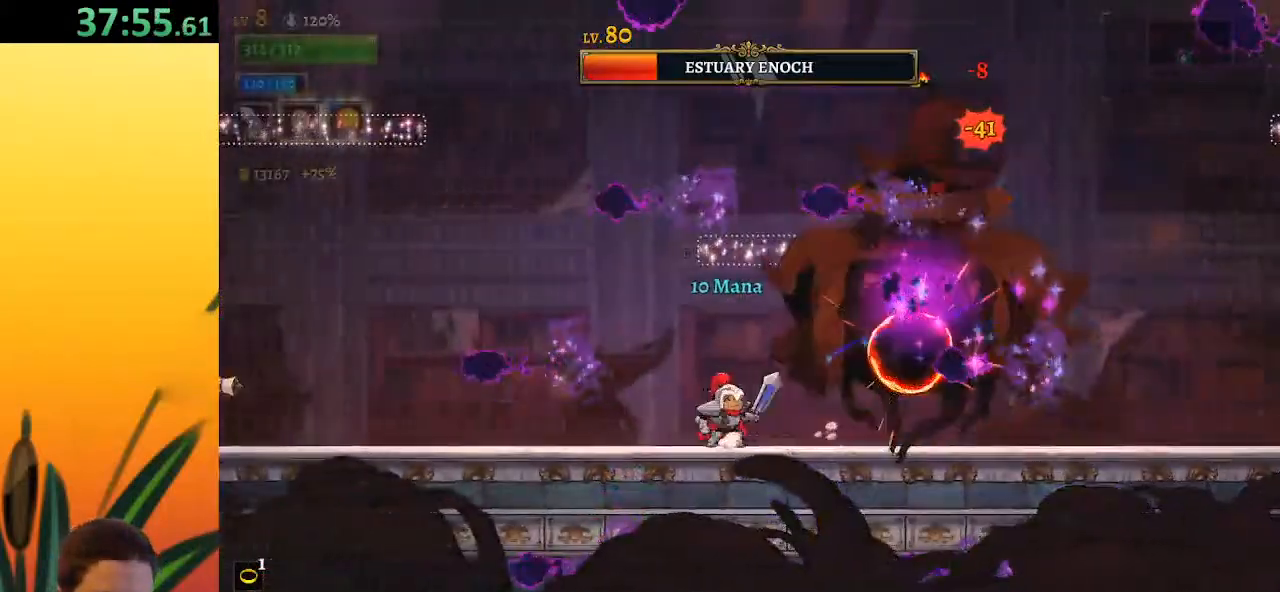
{"keys": ["x"], "events": [[83, "x", "up"], [117, "left", "down"], [117, "right", "up"], [350, "left", "up"], [400, "right", "down"], [450, "x", "down"], [500, "right", "up"]]}
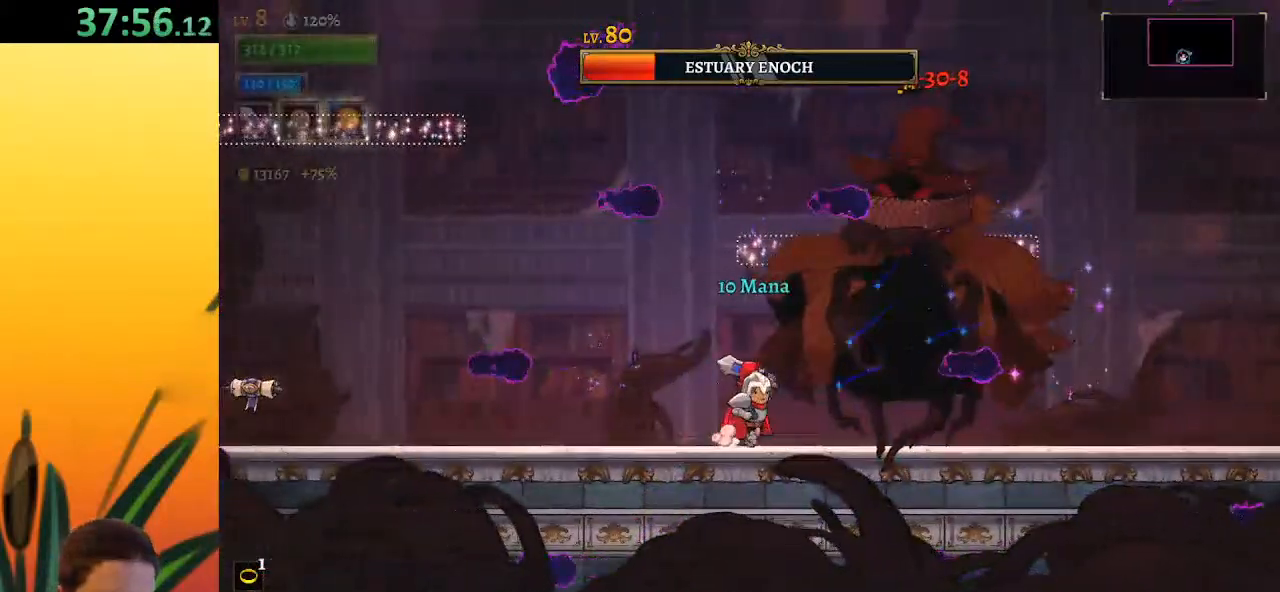
{"keys": ["x"], "events": [[50, "left", "down"], [50, "x", "up"], [333, "right", "down"], [383, "left", "up"], [417, "x", "down"], [467, "right", "up"]]}
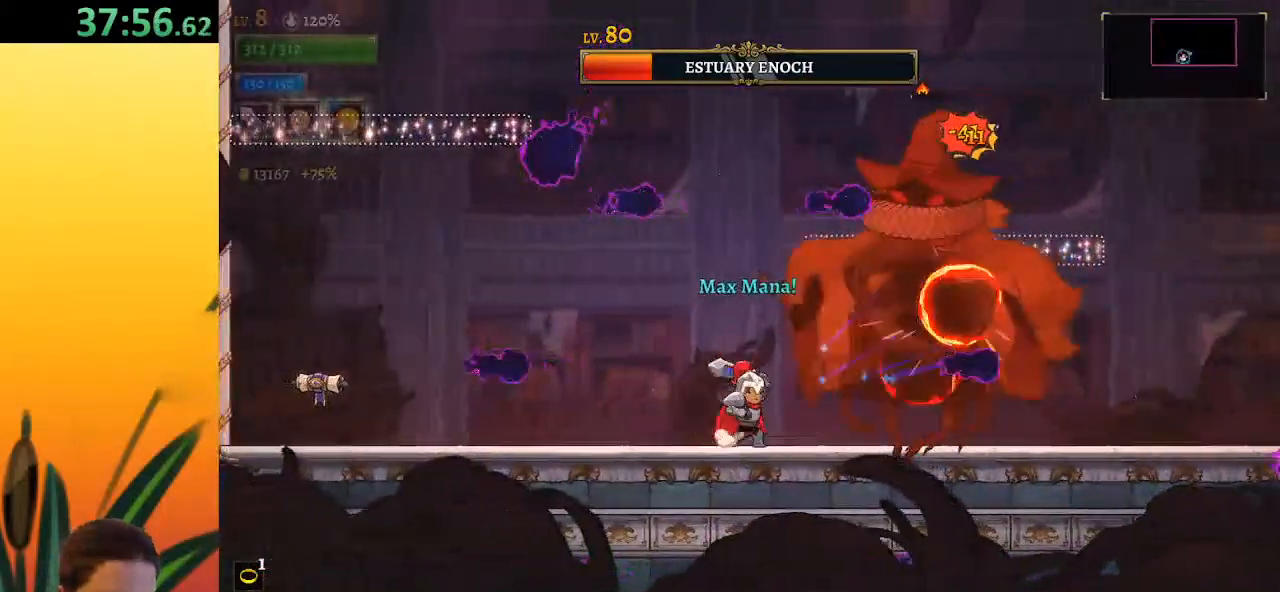
{"keys": ["left"], "events": [[17, "left", "down"], [17, "x", "up"], [250, "left", "up"], [300, "right", "down"], [350, "x", "down"], [400, "right", "up"], [433, "left", "down"], [433, "x", "up"]]}
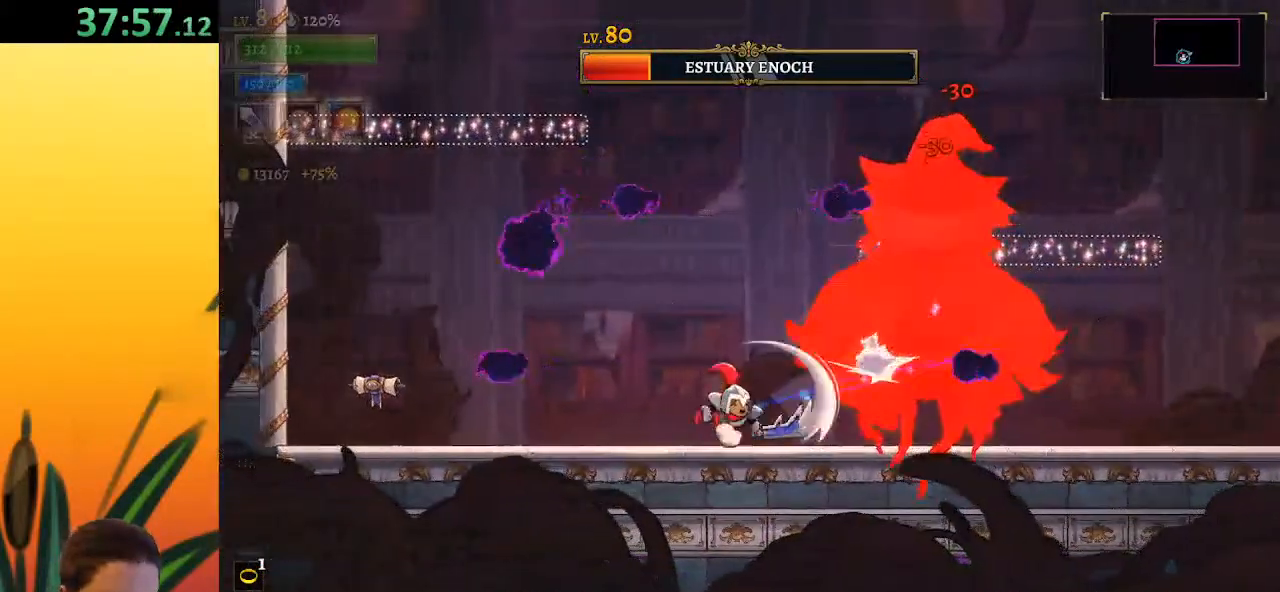
{"keys": [], "events": [[83, "left", "up"], [317, "x", "down"], [450, "x", "up"]]}
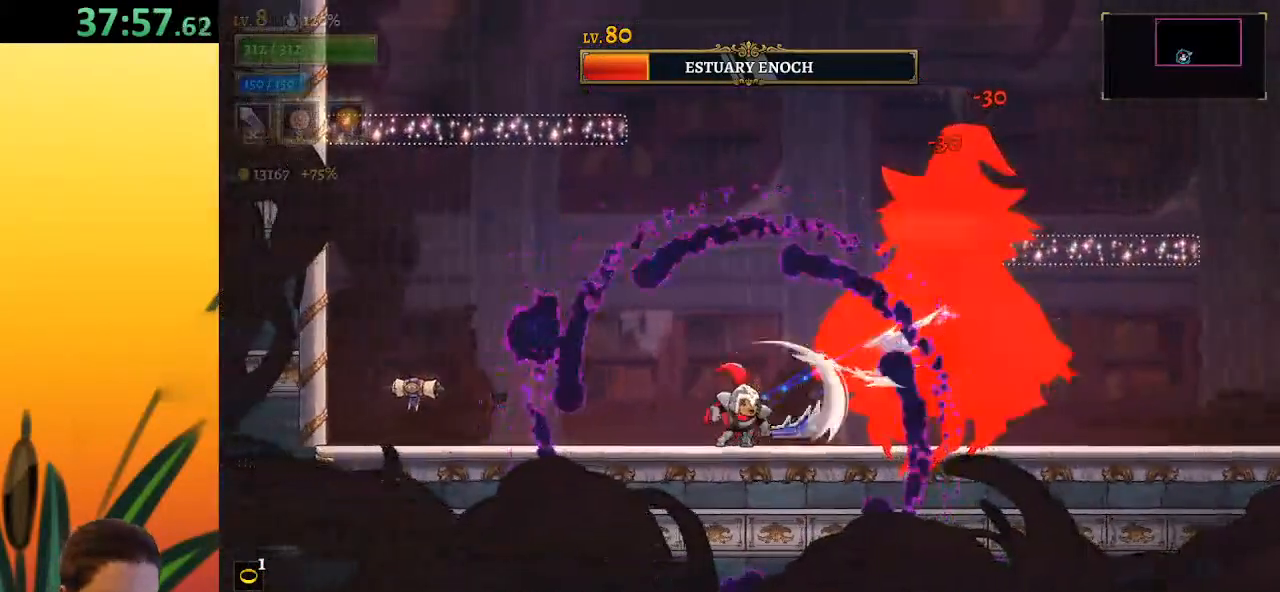
{"keys": ["d", "right", "s"], "events": [[283, "d", "down"], [283, "right", "down"], [333, "s", "down"]]}
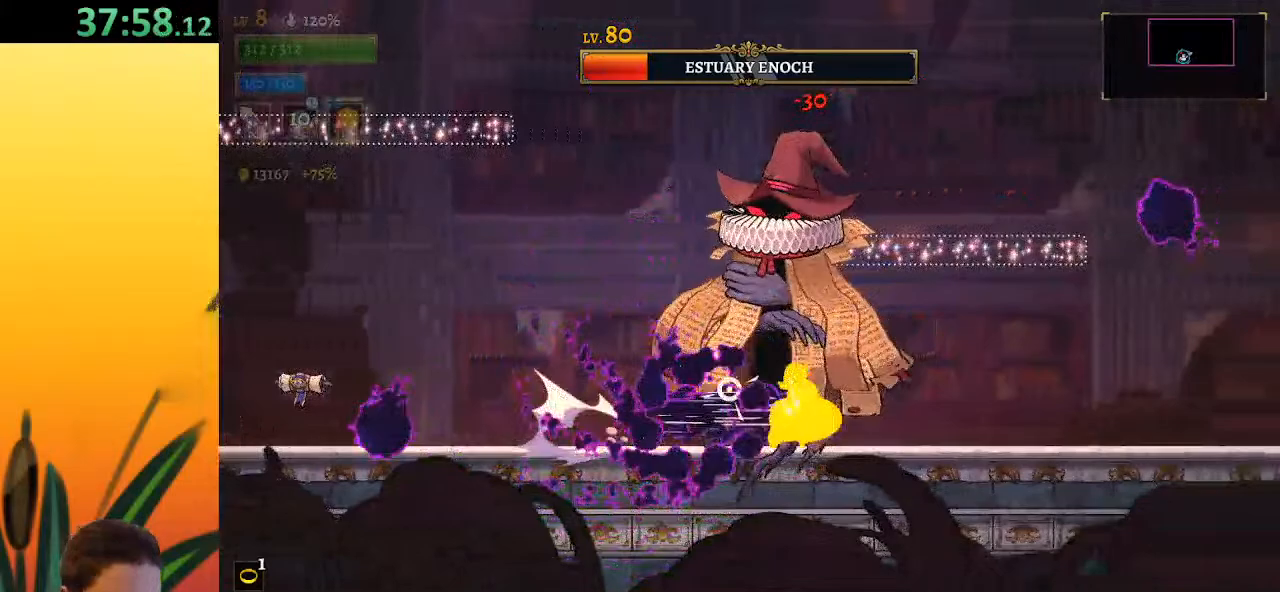
{"keys": ["right"], "events": [[67, "s", "up"], [117, "d", "up"], [250, "right", "up"], [300, "left", "down"], [383, "left", "up"], [433, "right", "down"], [433, "x", "down"], [483, "x", "up"]]}
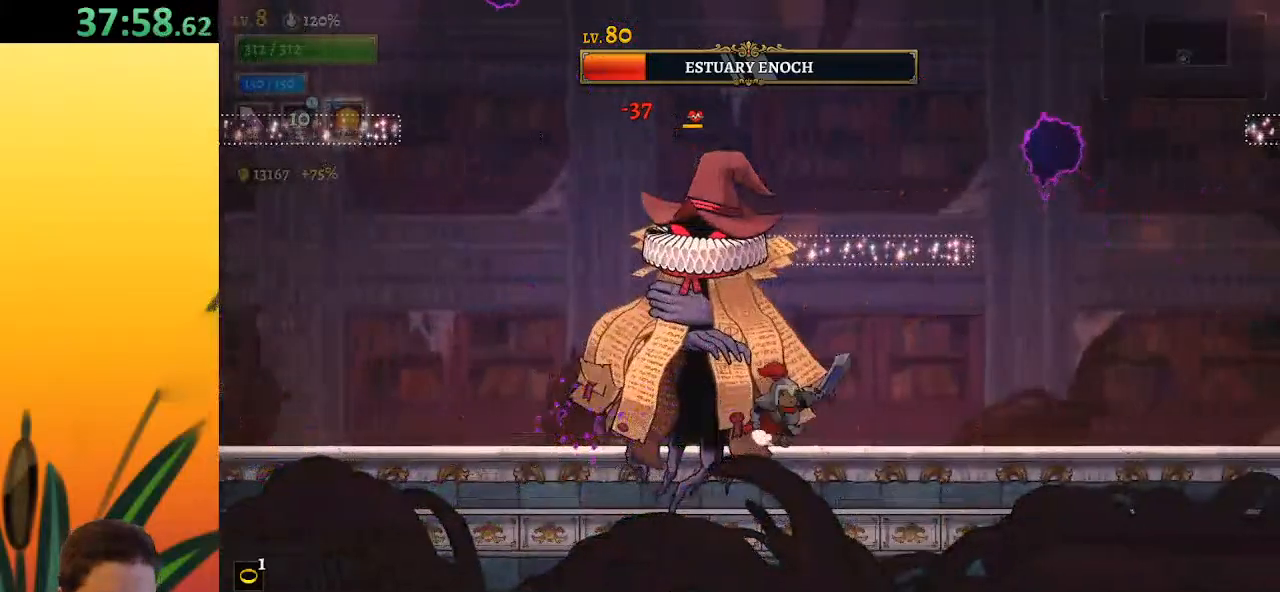
{"keys": ["right"], "events": [[317, "left", "down"], [367, "right", "up"], [367, "x", "down"], [400, "x", "up"], [450, "left", "up"], [450, "right", "down"]]}